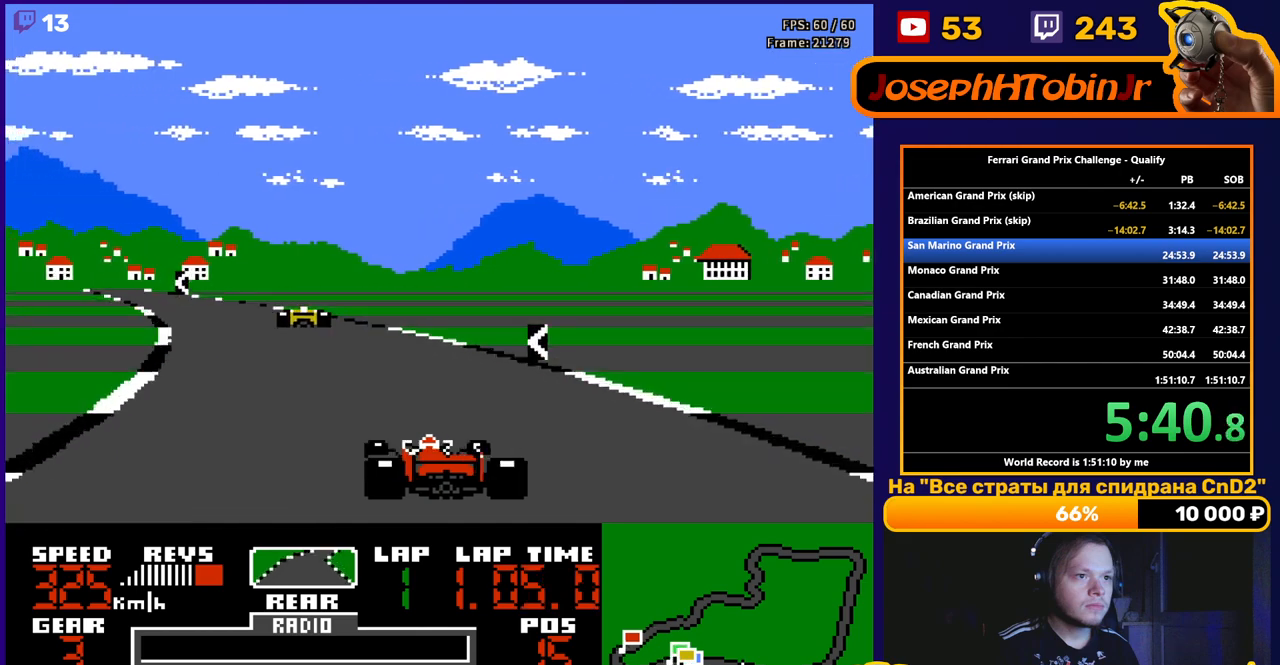
Gameplay with a controller (Nintendo layout); each line is a JSON object with the inputs held at the frame after it. "events" lists button and stick changes between this image and that frame as [ms after this image, input, new state], when the widget could be followed in between. Not read: L3 R3.
{"buttons": [], "events": [[300, "A", "up"], [467, "DPAD_LEFT", "up"]]}
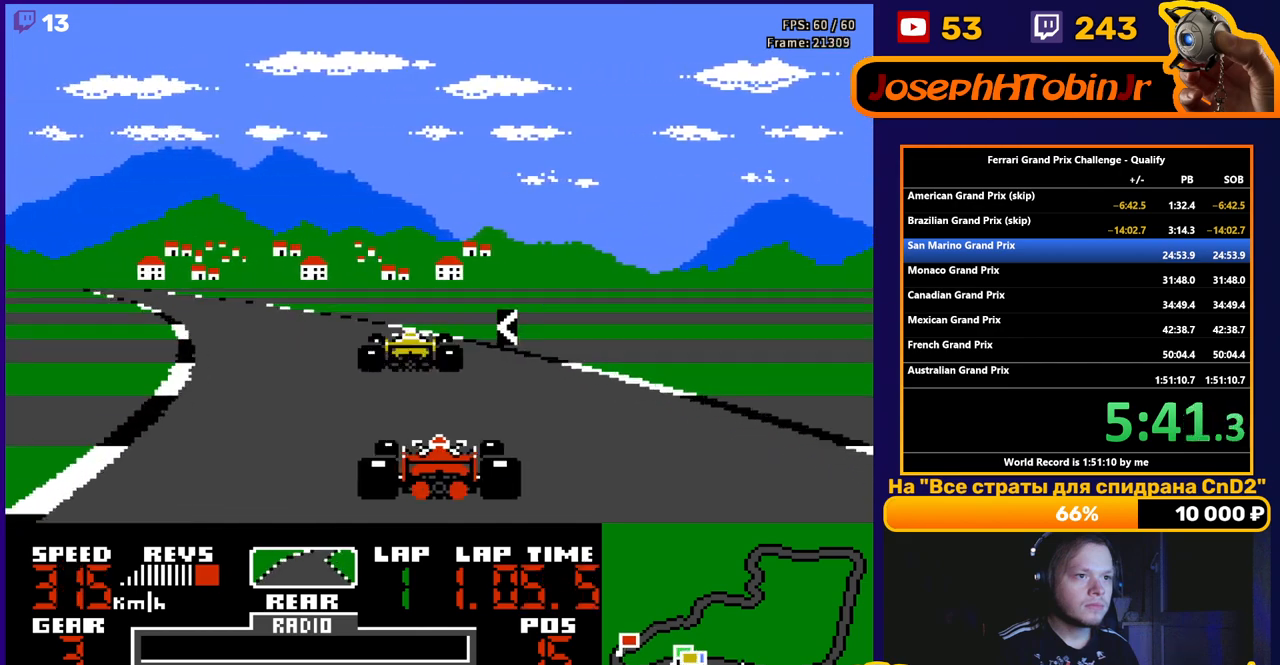
{"buttons": [], "events": [[100, "DPAD_LEFT", "down"], [233, "DPAD_LEFT", "up"], [350, "DPAD_LEFT", "down"], [417, "DPAD_LEFT", "up"]]}
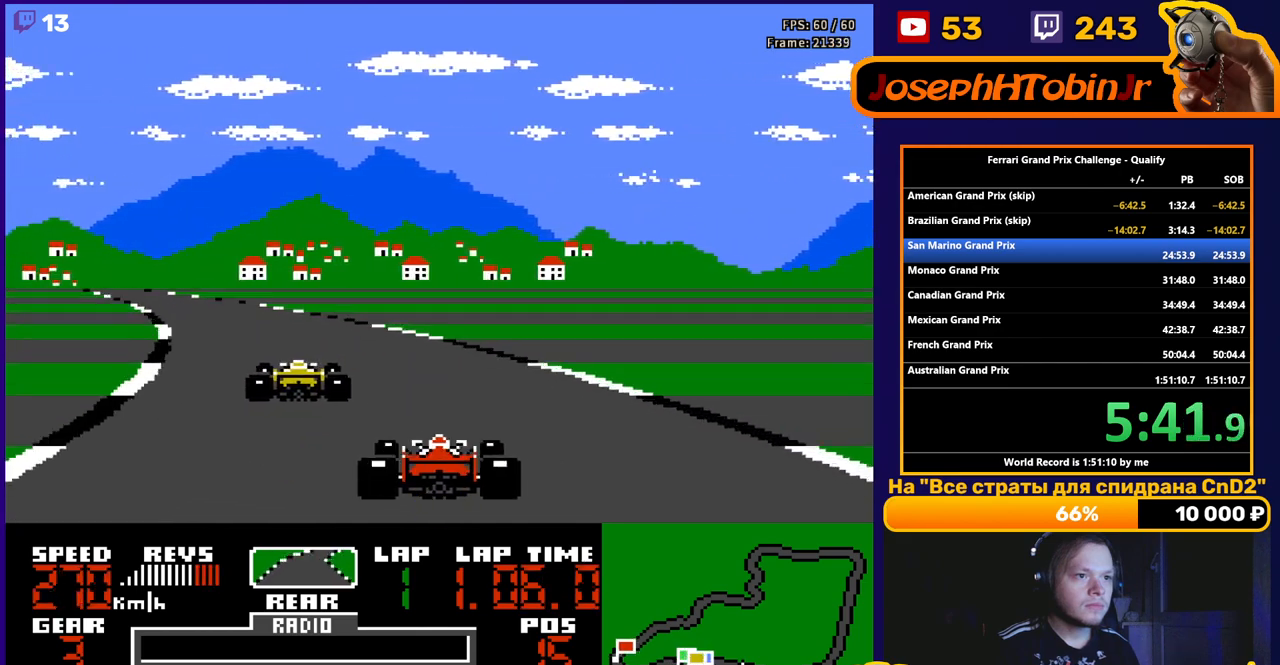
{"buttons": ["A"], "events": [[17, "A", "down"], [217, "DPAD_LEFT", "down"], [400, "DPAD_LEFT", "up"]]}
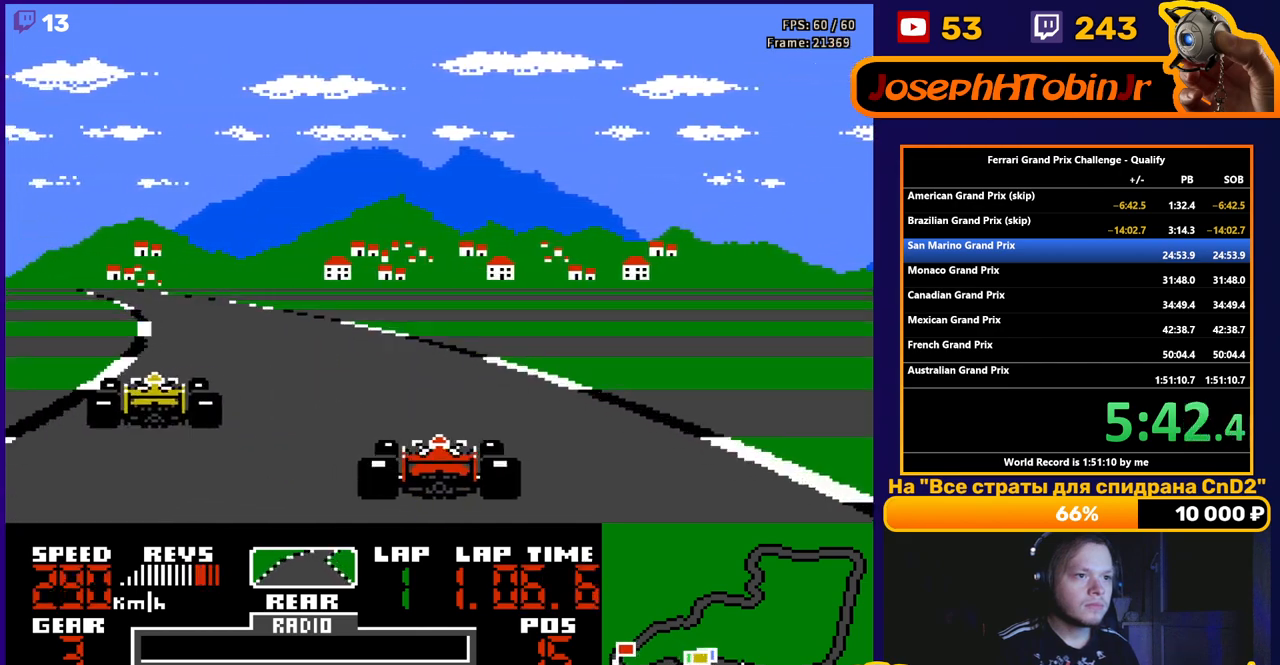
{"buttons": ["A", "DPAD_LEFT"], "events": [[50, "DPAD_LEFT", "down"], [167, "DPAD_LEFT", "up"], [317, "DPAD_LEFT", "down"], [450, "DPAD_LEFT", "up"], [483, "DPAD_LEFT", "down"]]}
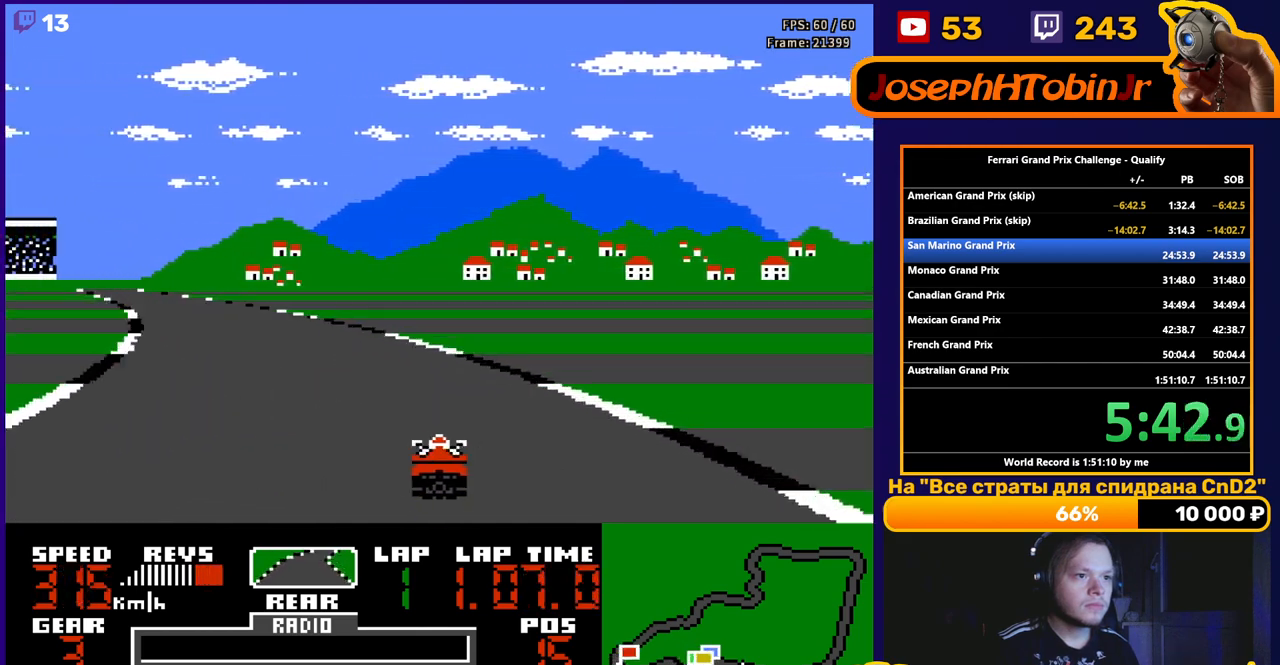
{"buttons": ["A", "DPAD_LEFT"], "events": [[183, "DPAD_LEFT", "up"], [250, "DPAD_LEFT", "down"]]}
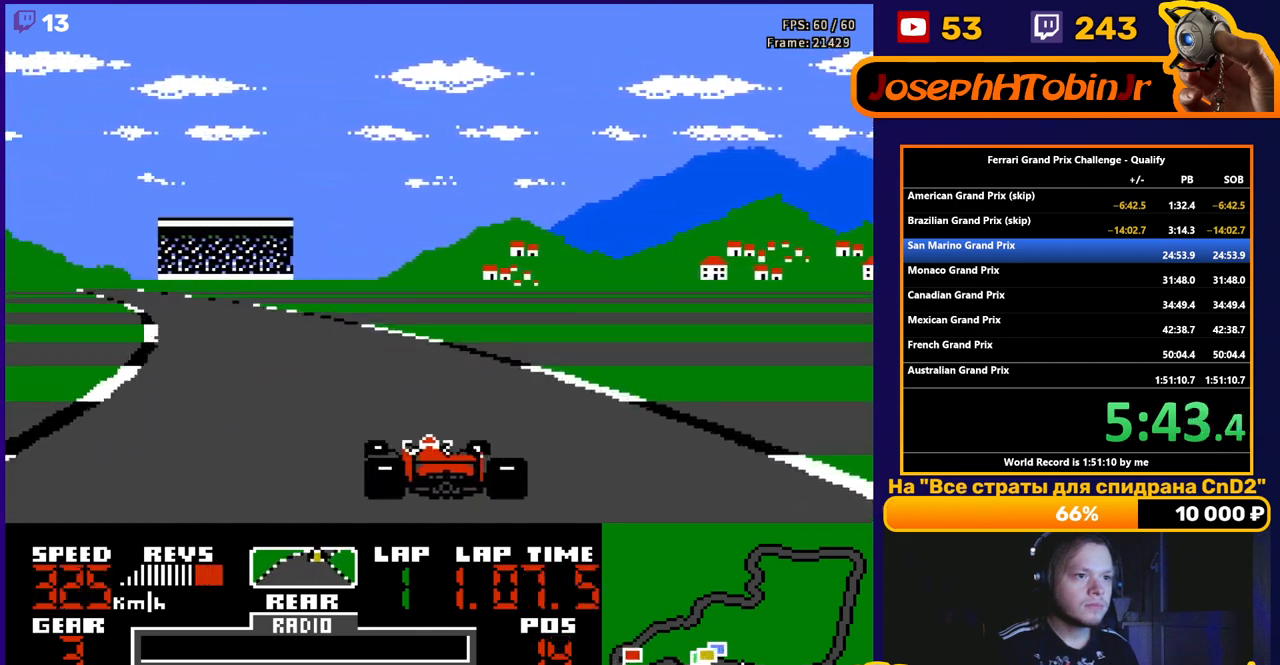
{"buttons": ["A", "DPAD_LEFT"], "events": [[150, "DPAD_LEFT", "up"], [250, "DPAD_LEFT", "down"]]}
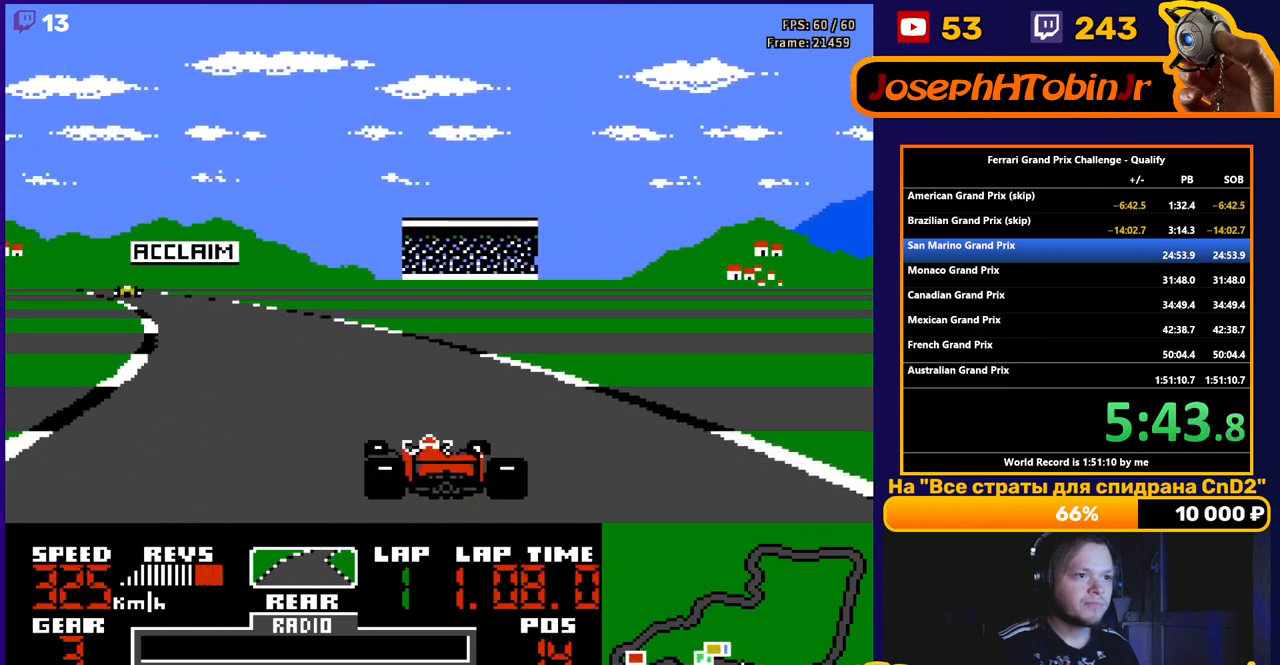
{"buttons": ["A", "DPAD_LEFT"], "events": [[133, "DPAD_LEFT", "up"], [217, "DPAD_LEFT", "down"]]}
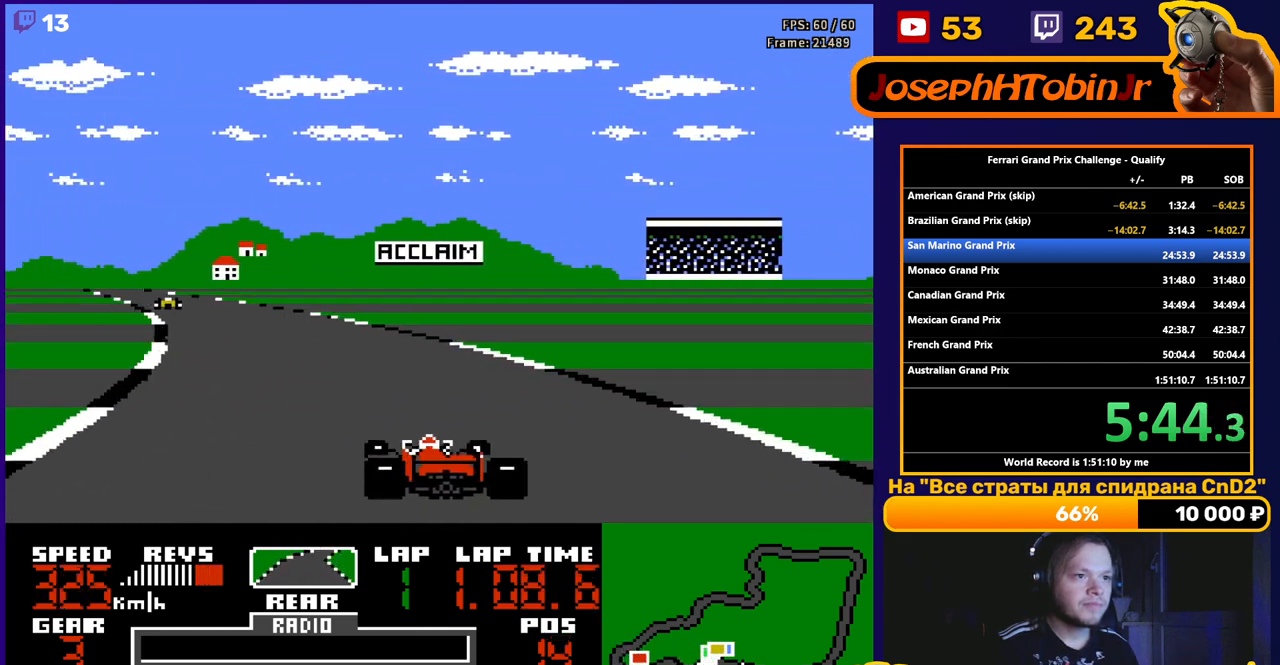
{"buttons": ["A"], "events": [[150, "DPAD_LEFT", "up"], [217, "DPAD_LEFT", "down"], [433, "DPAD_LEFT", "up"]]}
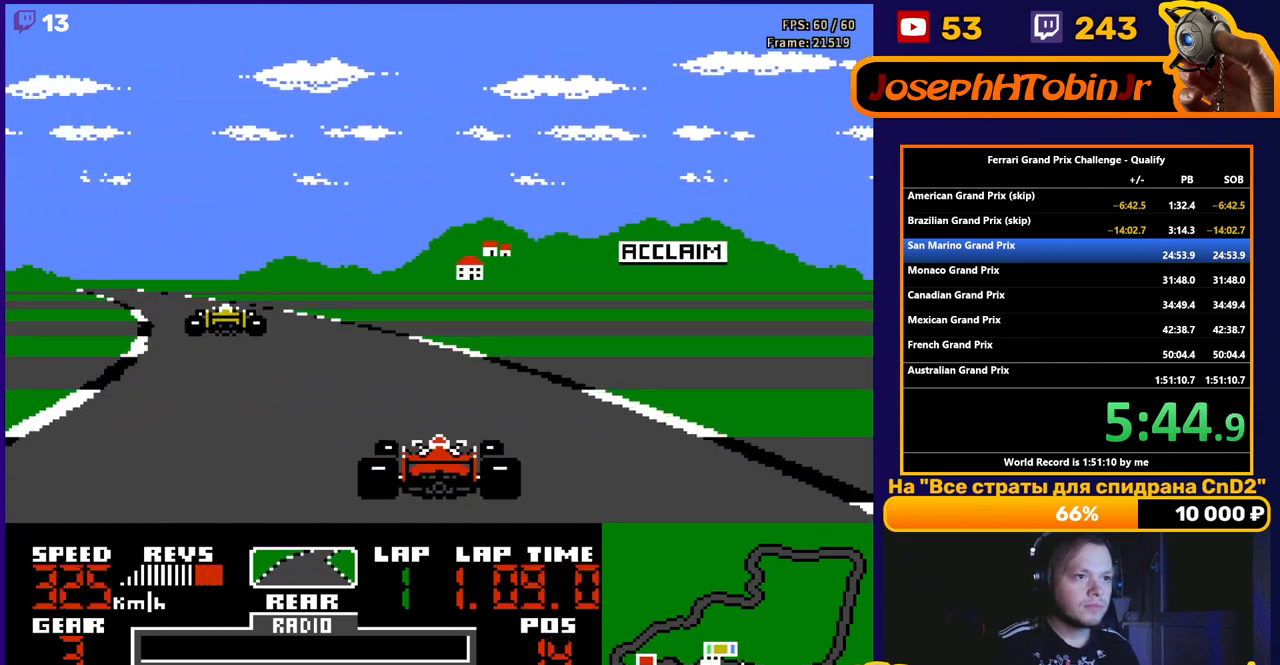
{"buttons": ["A"], "events": [[33, "DPAD_LEFT", "down"], [500, "DPAD_LEFT", "up"]]}
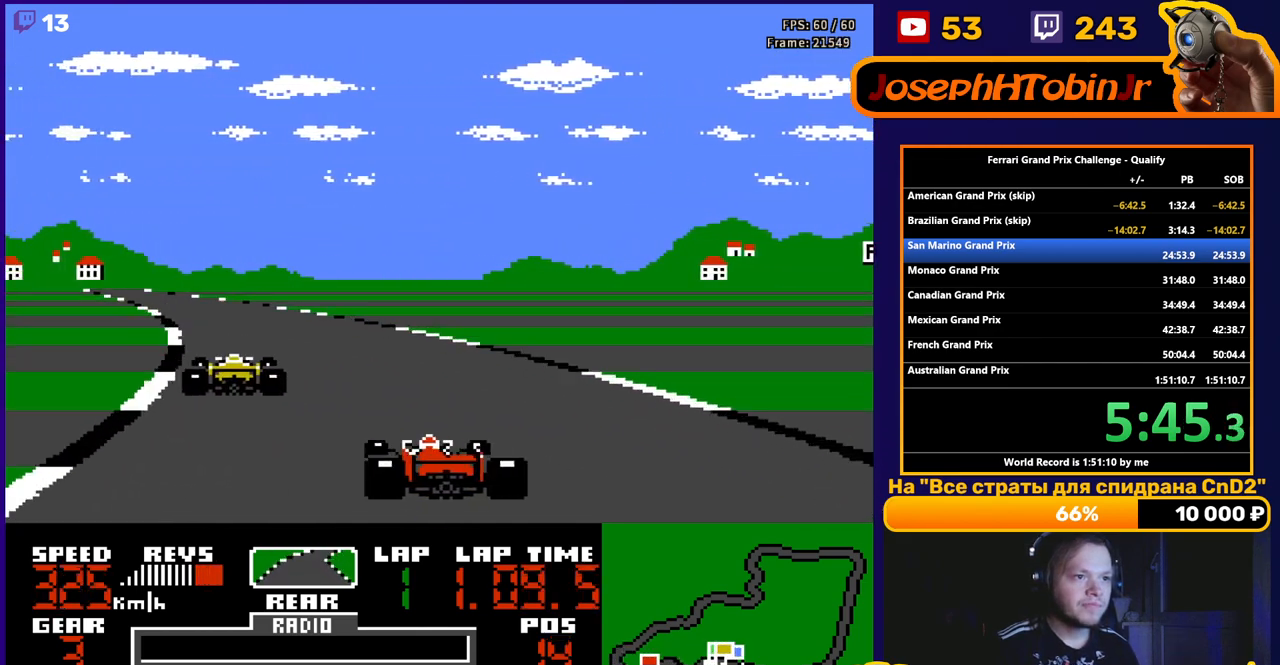
{"buttons": ["A"], "events": [[150, "DPAD_LEFT", "down"], [283, "DPAD_LEFT", "up"], [400, "DPAD_LEFT", "down"], [450, "DPAD_LEFT", "up"]]}
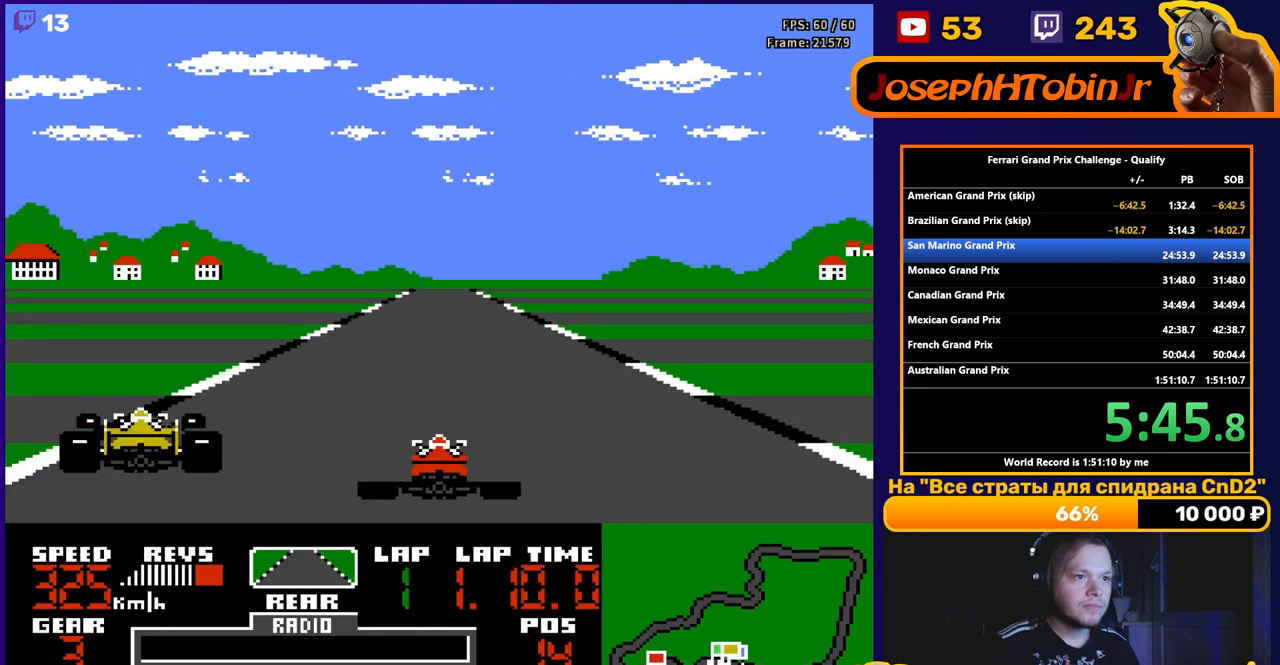
{"buttons": ["A"], "events": [[183, "DPAD_RIGHT", "down"], [250, "DPAD_RIGHT", "up"]]}
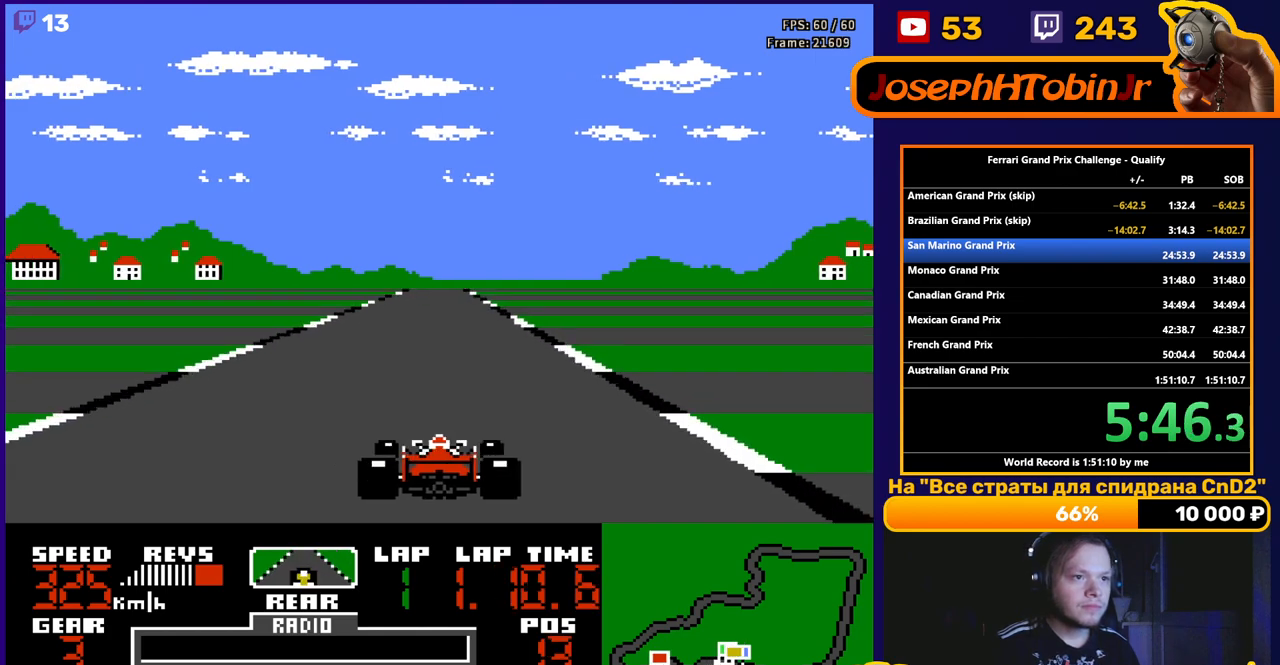
{"buttons": ["A"], "events": []}
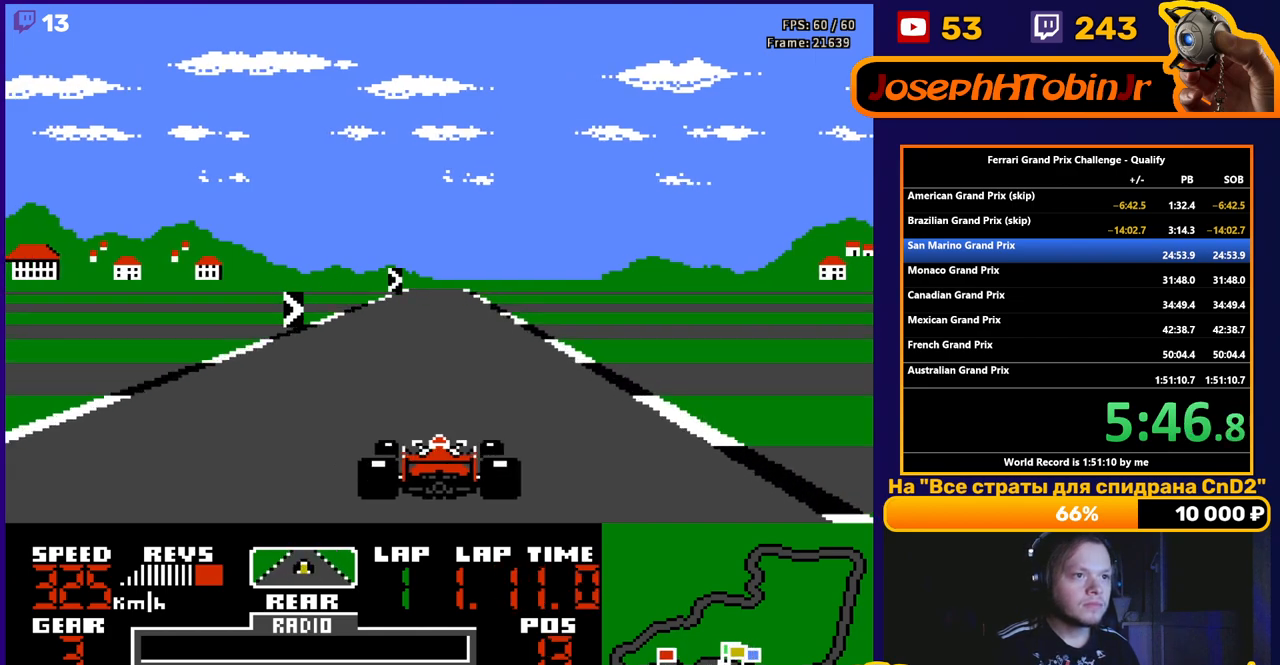
{"buttons": ["A"], "events": []}
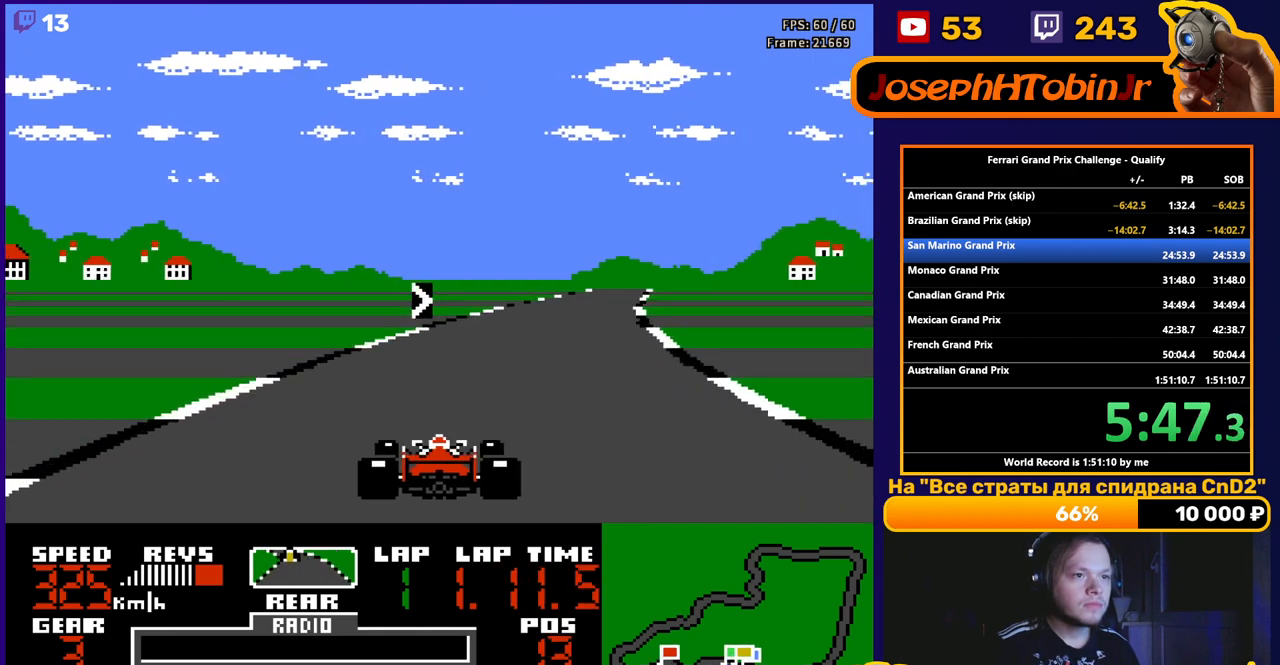
{"buttons": ["A", "DPAD_RIGHT"], "events": [[50, "DPAD_RIGHT", "down"], [317, "DPAD_RIGHT", "up"], [400, "DPAD_RIGHT", "down"]]}
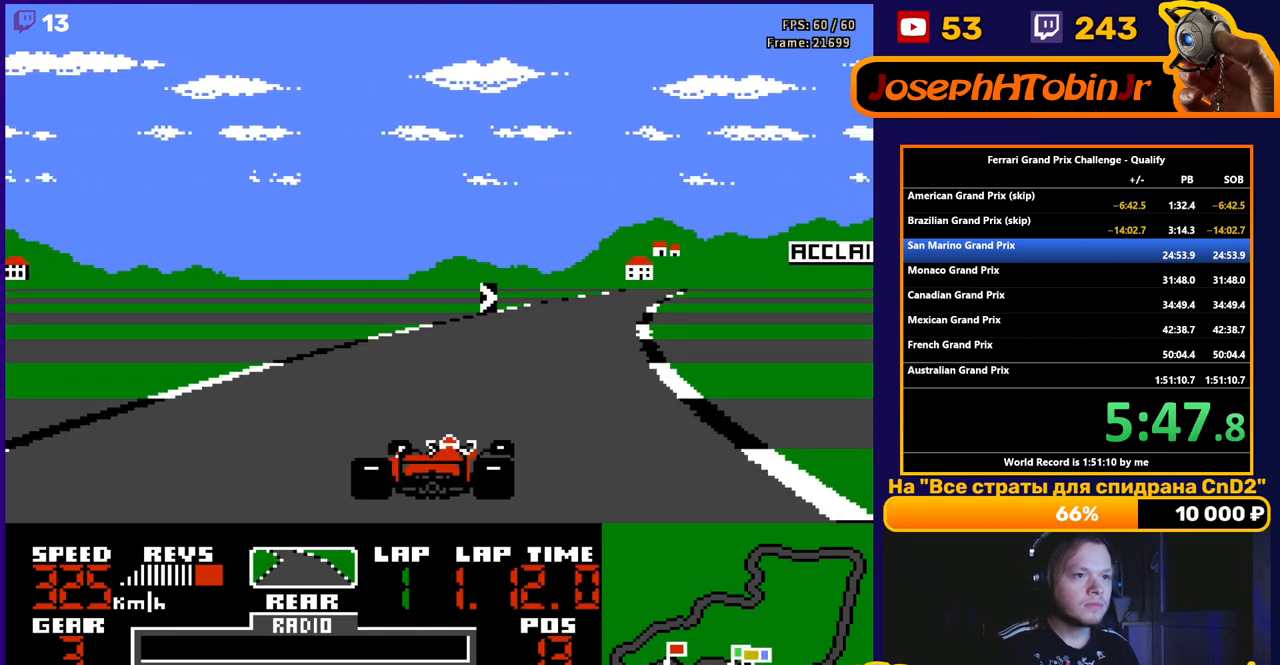
{"buttons": ["A", "DPAD_RIGHT"], "events": [[83, "DPAD_RIGHT", "up"], [217, "DPAD_RIGHT", "down"], [350, "DPAD_RIGHT", "up"], [450, "DPAD_RIGHT", "down"]]}
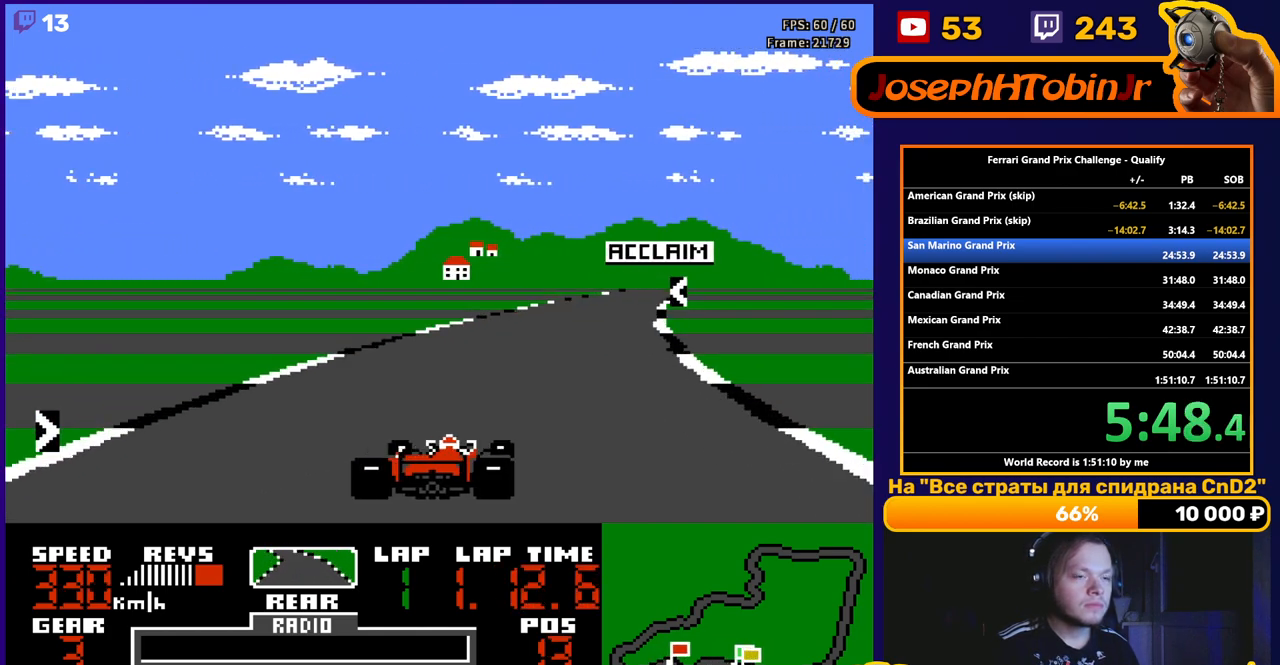
{"buttons": ["A", "DPAD_RIGHT"], "events": [[100, "DPAD_RIGHT", "up"], [200, "DPAD_RIGHT", "down"], [317, "DPAD_RIGHT", "up"], [417, "DPAD_RIGHT", "down"]]}
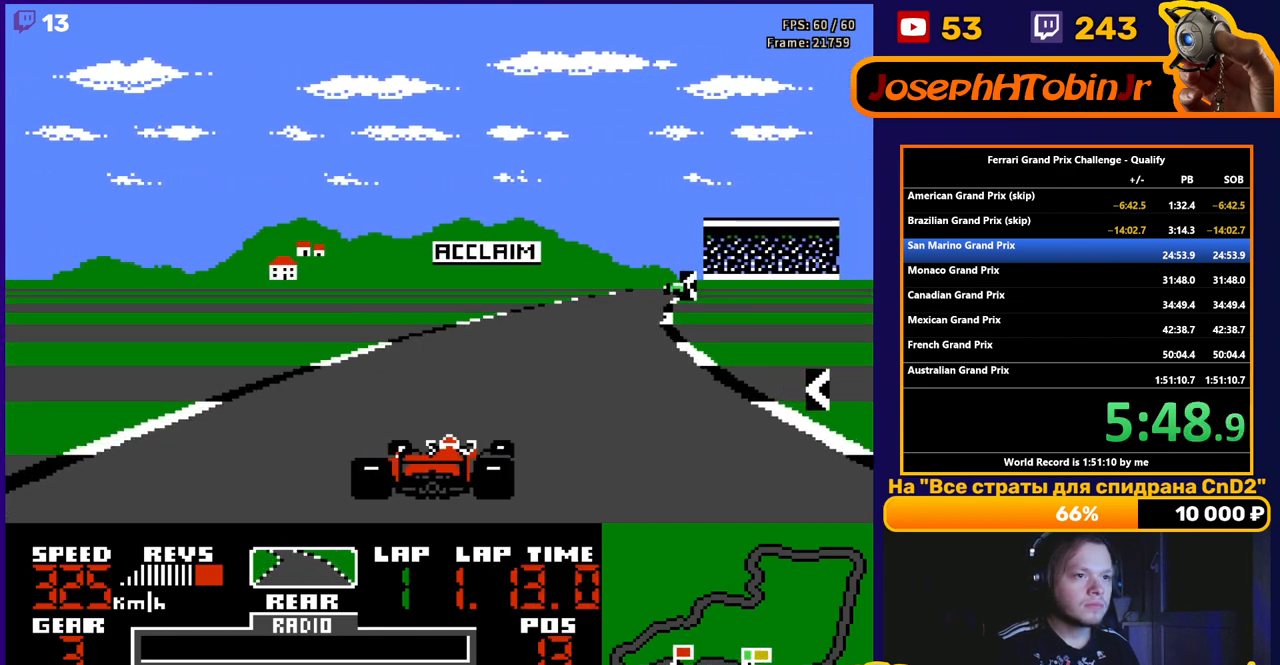
{"buttons": ["A", "DPAD_LEFT"], "events": [[50, "DPAD_RIGHT", "up"], [133, "DPAD_RIGHT", "down"], [233, "DPAD_RIGHT", "up"], [433, "DPAD_LEFT", "down"]]}
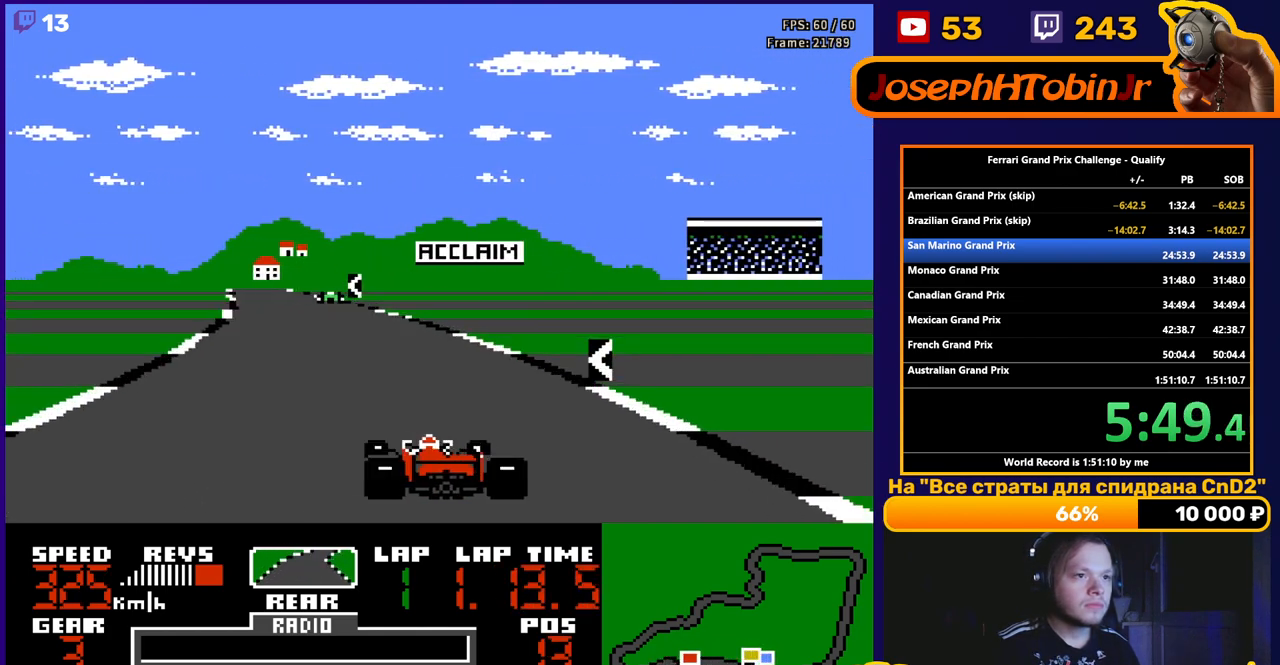
{"buttons": ["A", "DPAD_LEFT"], "events": [[133, "DPAD_LEFT", "up"], [217, "DPAD_LEFT", "down"]]}
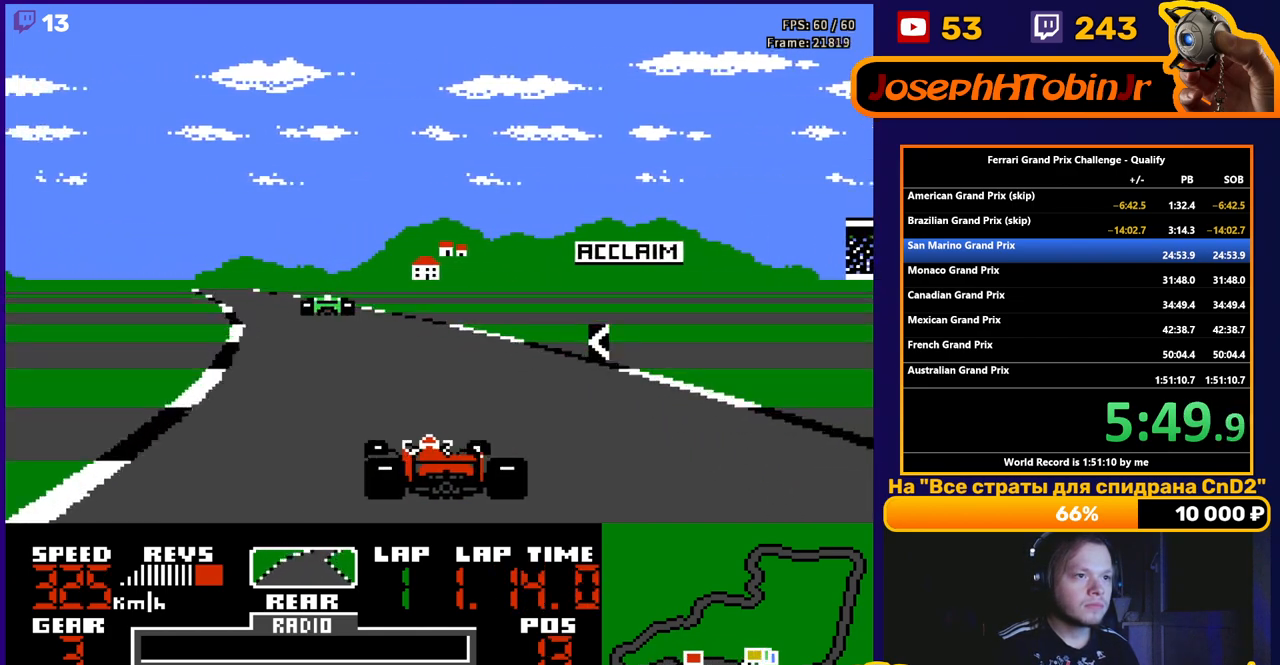
{"buttons": ["A"], "events": [[83, "DPAD_LEFT", "up"], [183, "DPAD_LEFT", "down"], [317, "DPAD_LEFT", "up"]]}
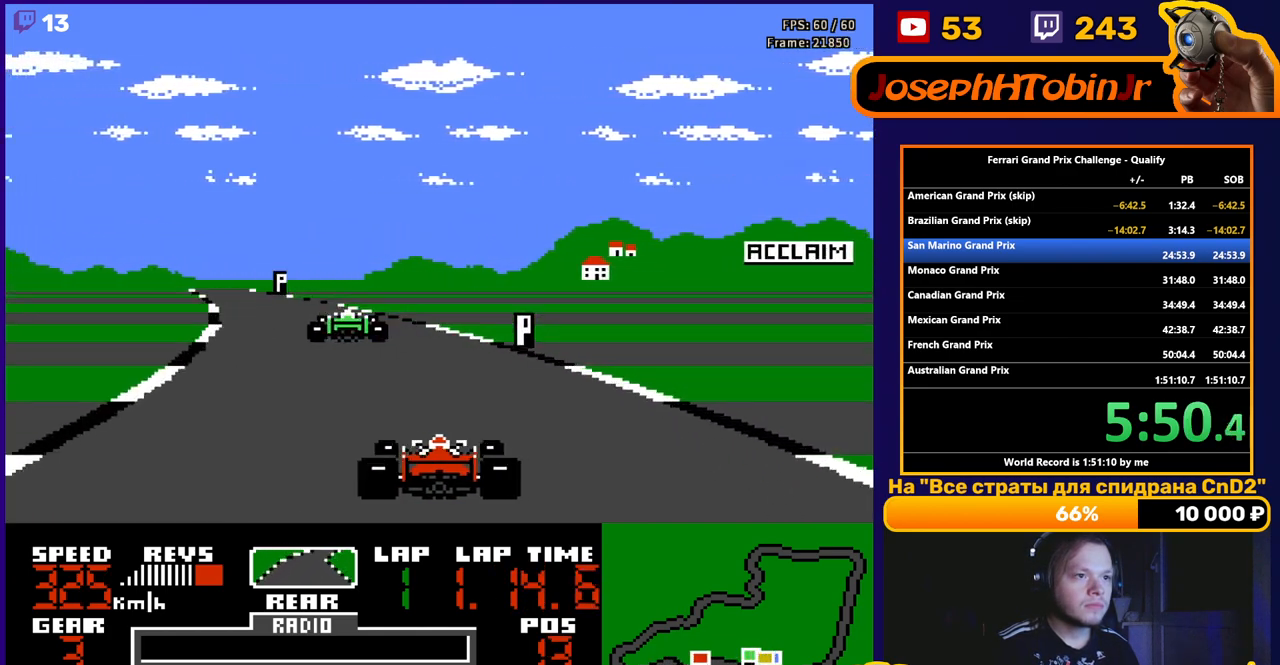
{"buttons": [], "events": [[67, "DPAD_LEFT", "down"], [250, "DPAD_LEFT", "up"], [350, "DPAD_LEFT", "down"], [400, "A", "up"], [467, "DPAD_LEFT", "up"]]}
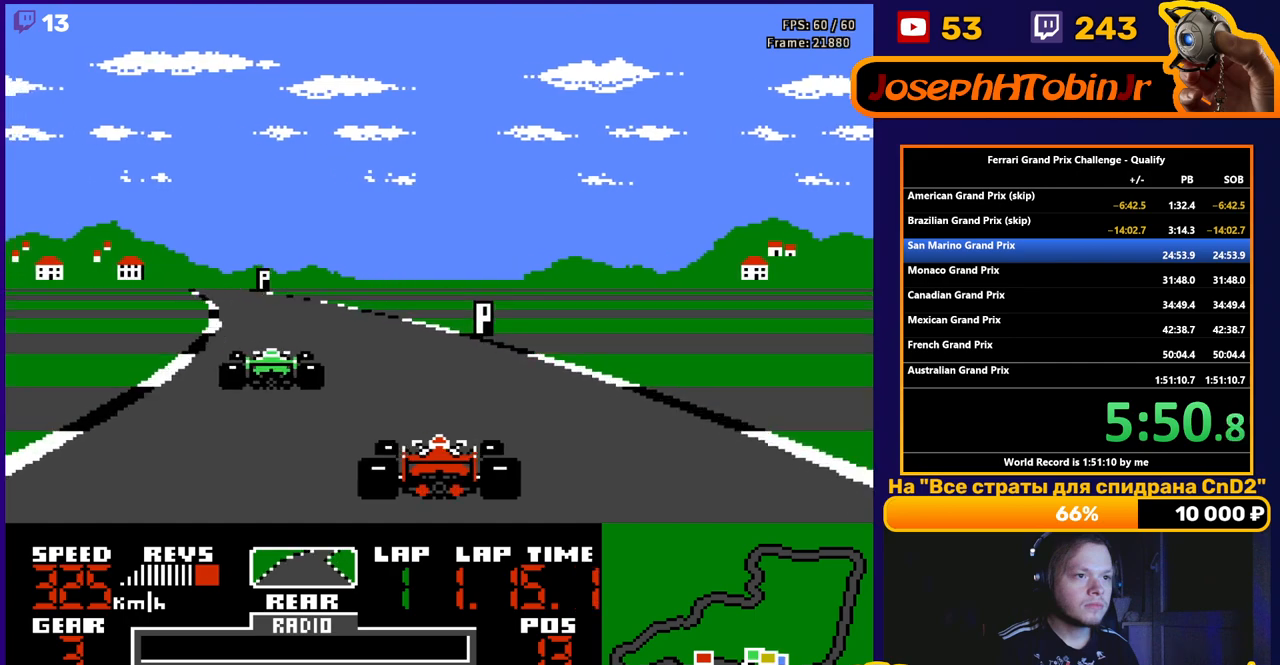
{"buttons": ["A", "DPAD_LEFT"], "events": [[67, "DPAD_LEFT", "down"], [100, "A", "down"], [167, "DPAD_LEFT", "up"], [250, "DPAD_LEFT", "down"], [333, "DPAD_LEFT", "up"], [500, "DPAD_LEFT", "down"]]}
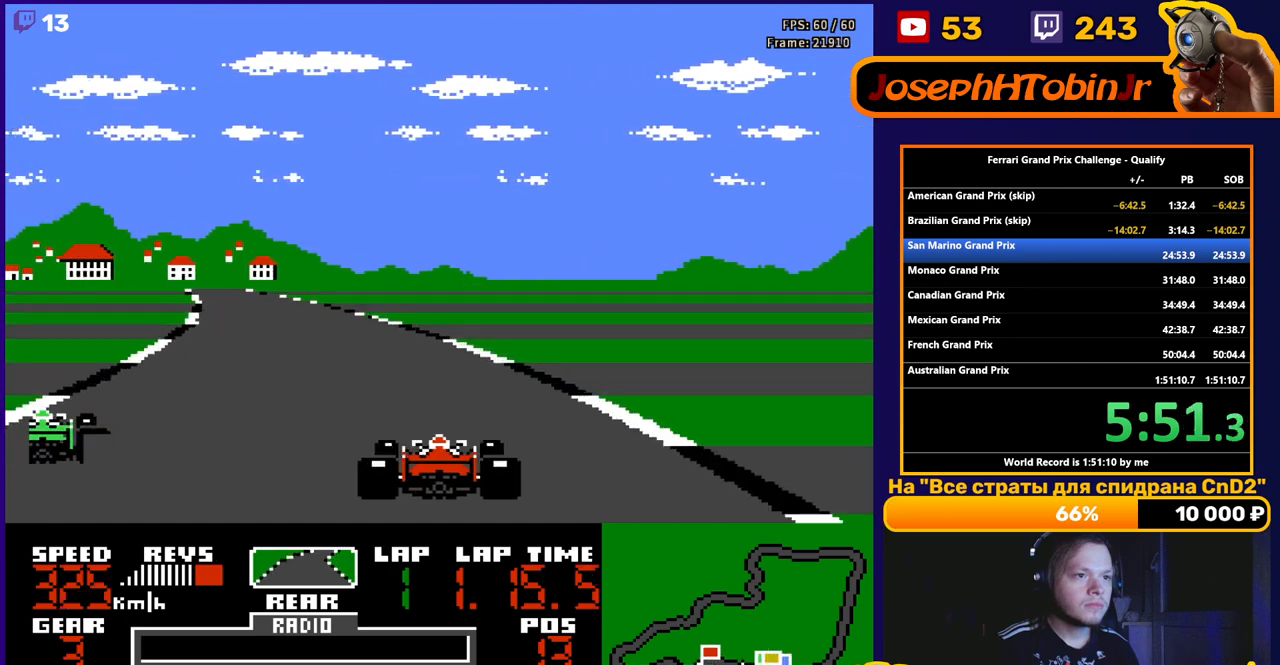
{"buttons": ["A", "DPAD_LEFT"], "events": [[83, "DPAD_LEFT", "up"], [167, "DPAD_LEFT", "down"], [317, "DPAD_LEFT", "up"], [383, "DPAD_LEFT", "down"]]}
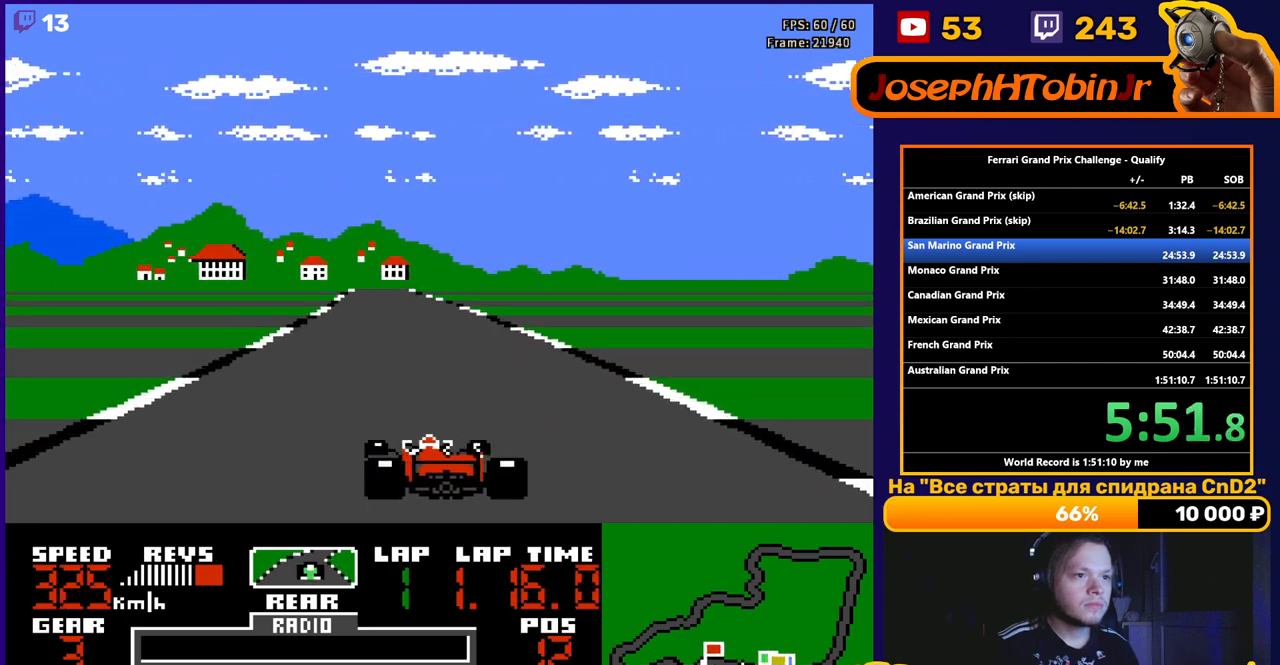
{"buttons": ["A"], "events": [[100, "DPAD_LEFT", "up"], [233, "DPAD_RIGHT", "down"], [317, "DPAD_RIGHT", "up"]]}
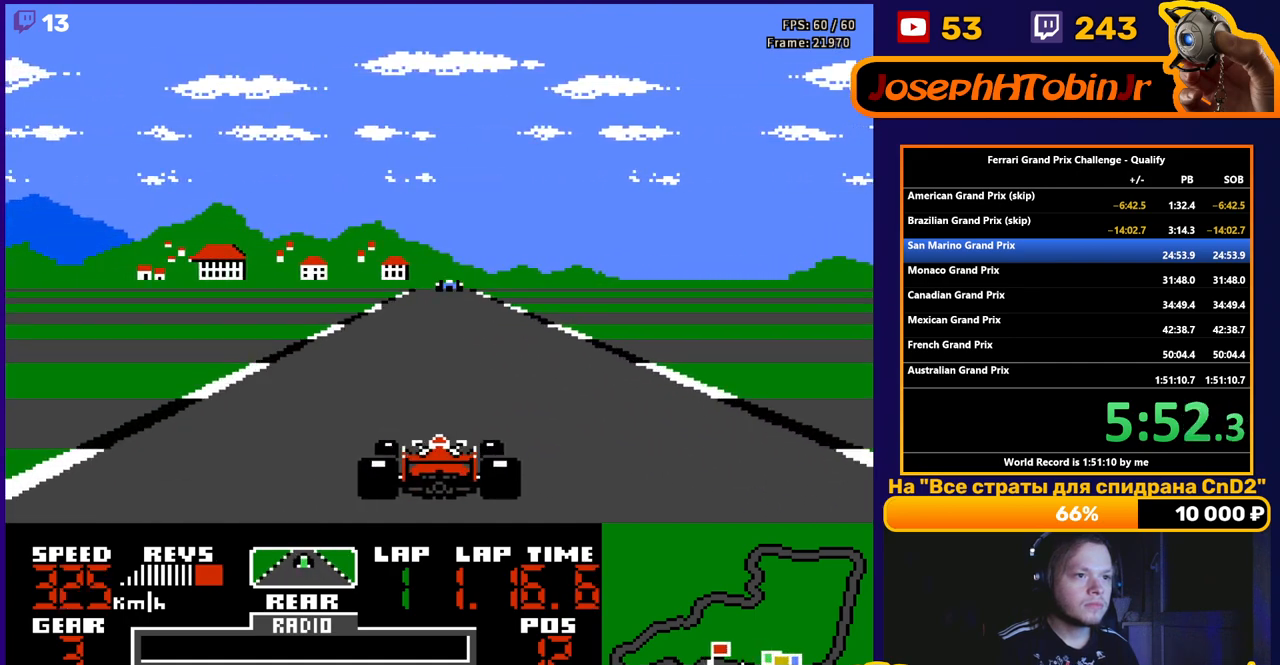
{"buttons": ["A"], "events": []}
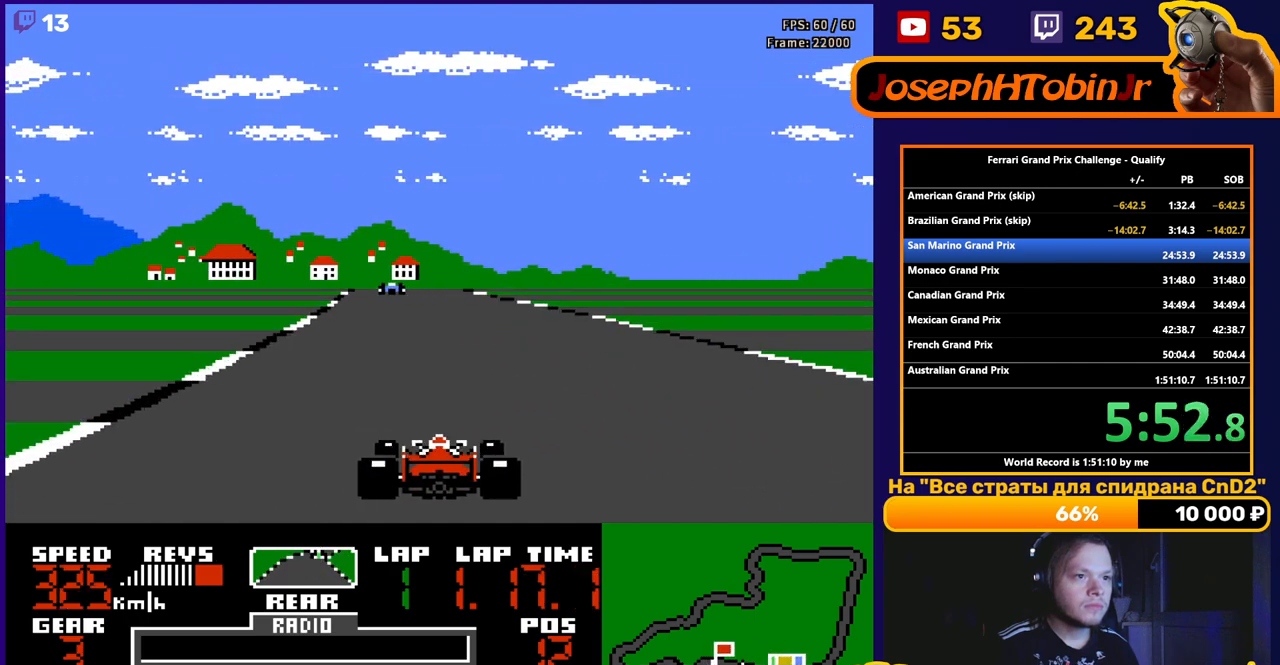
{"buttons": ["A"], "events": [[267, "DPAD_LEFT", "down"], [383, "DPAD_LEFT", "up"]]}
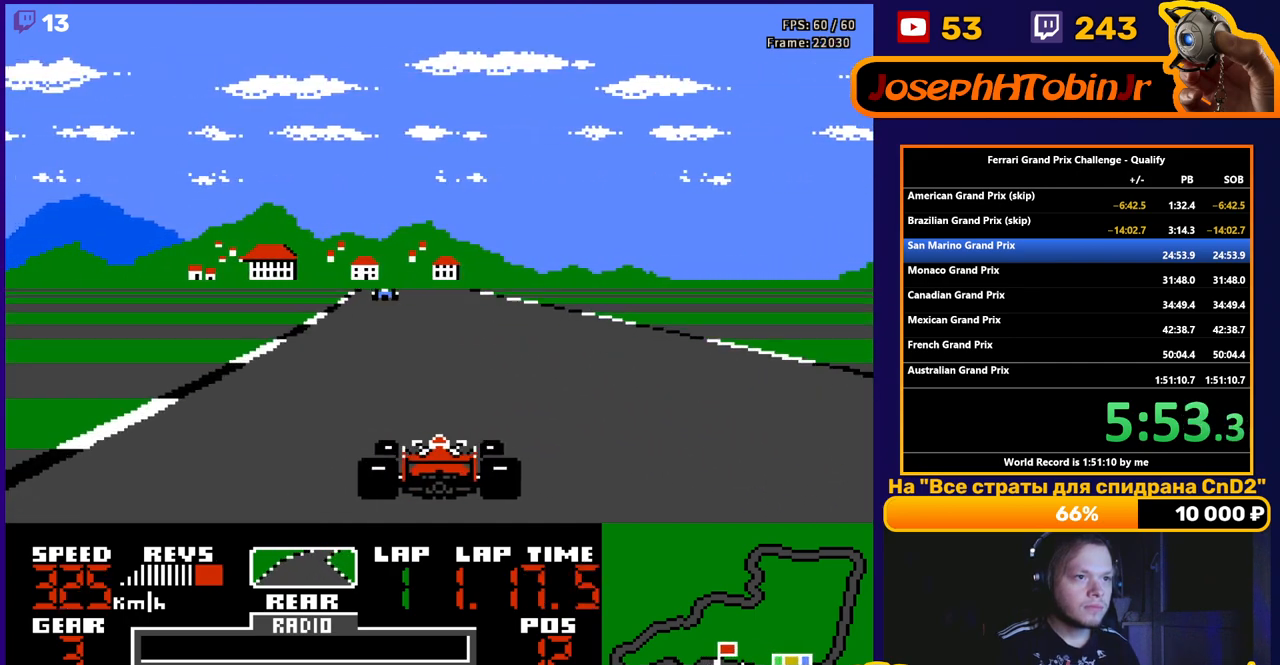
{"buttons": ["A", "DPAD_LEFT"], "events": [[67, "DPAD_LEFT", "down"], [167, "DPAD_LEFT", "up"], [483, "DPAD_LEFT", "down"]]}
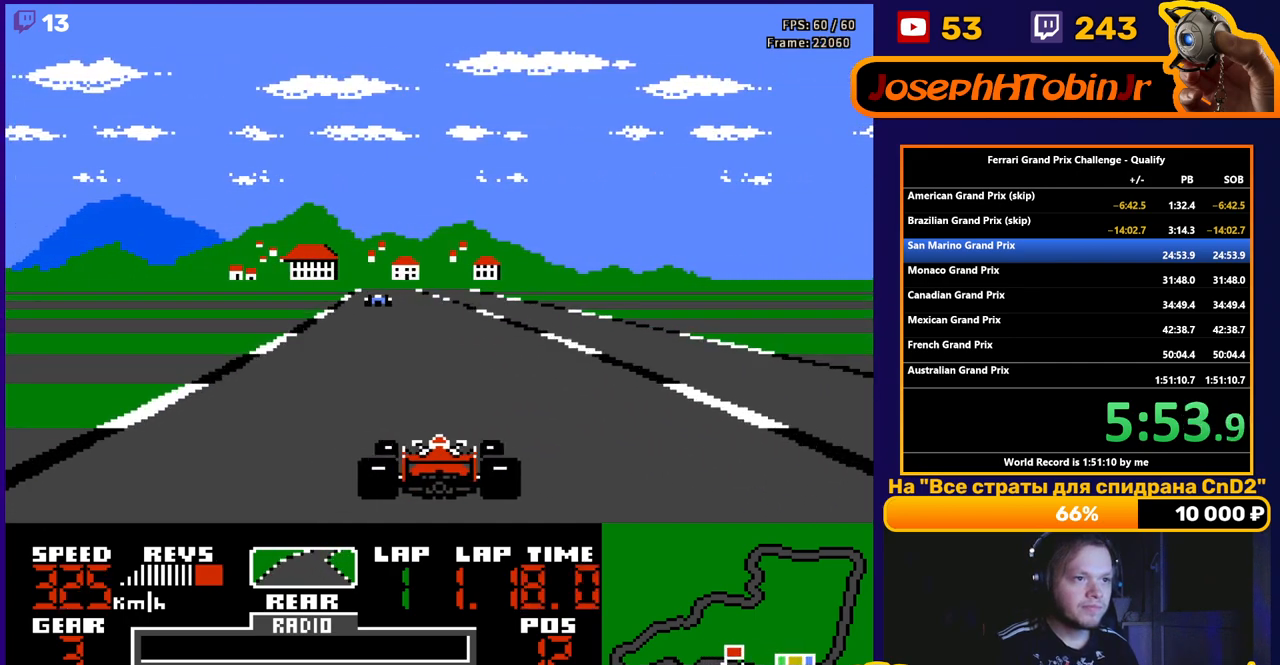
{"buttons": ["A"], "events": [[50, "DPAD_LEFT", "up"]]}
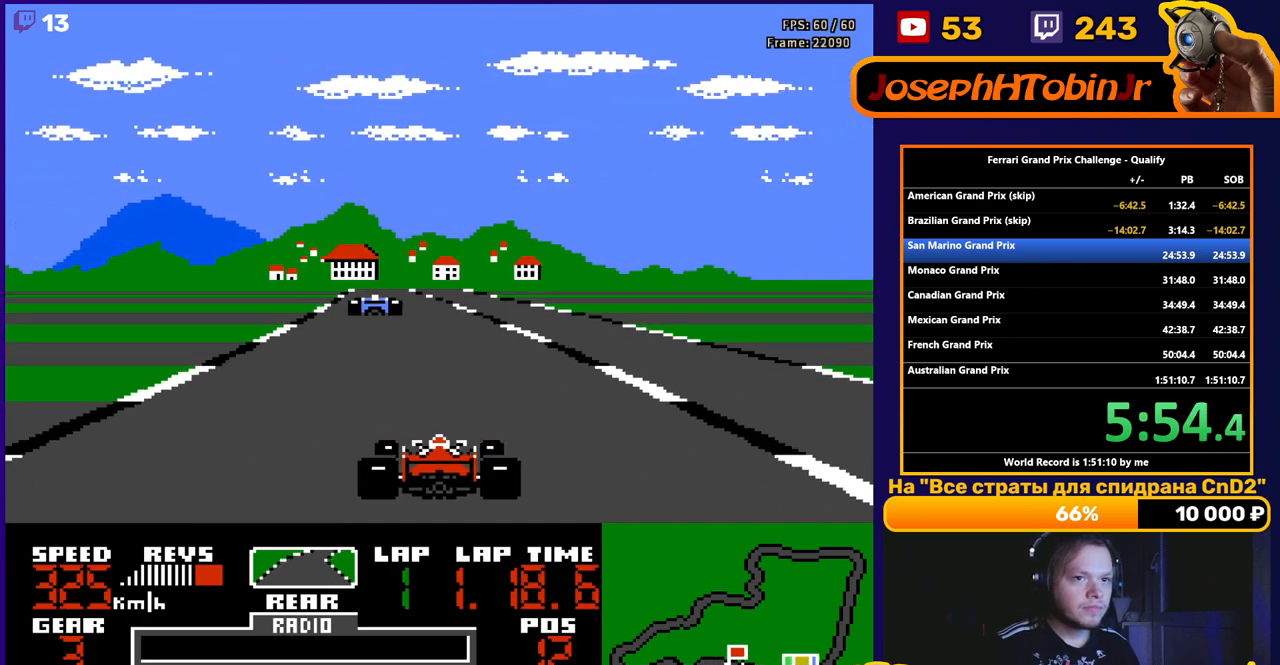
{"buttons": ["A"], "events": []}
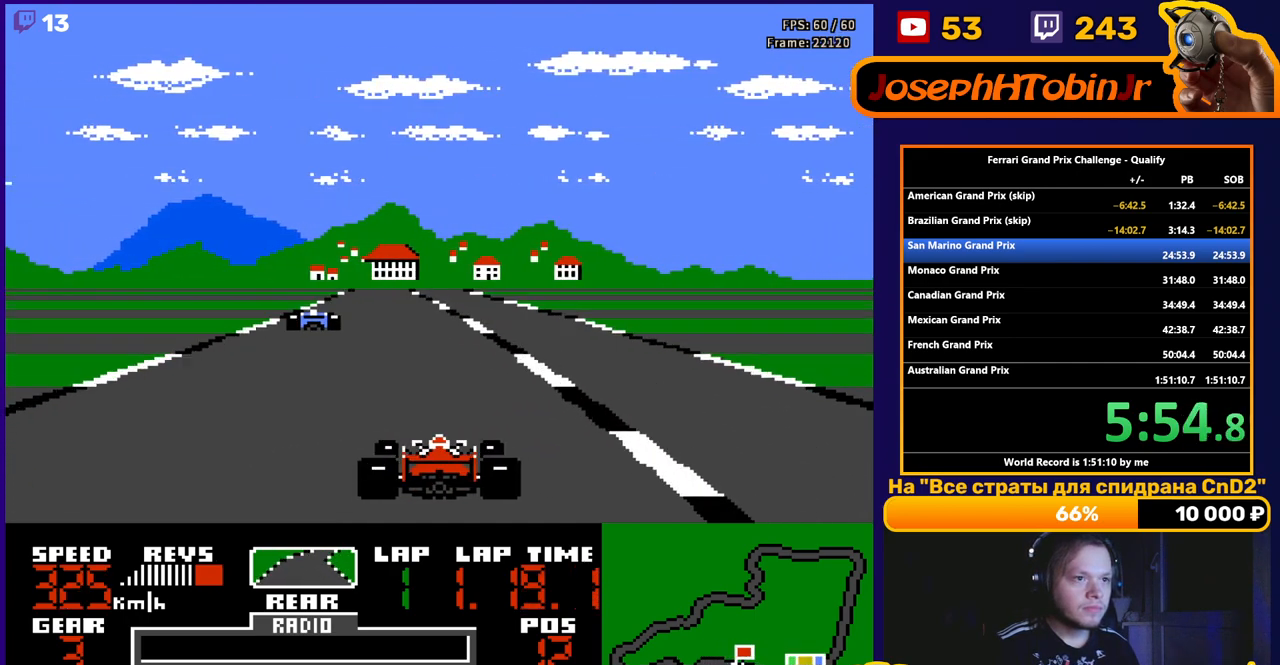
{"buttons": ["A"], "events": [[100, "DPAD_LEFT", "down"], [233, "DPAD_LEFT", "up"], [417, "DPAD_LEFT", "down"], [483, "DPAD_LEFT", "up"]]}
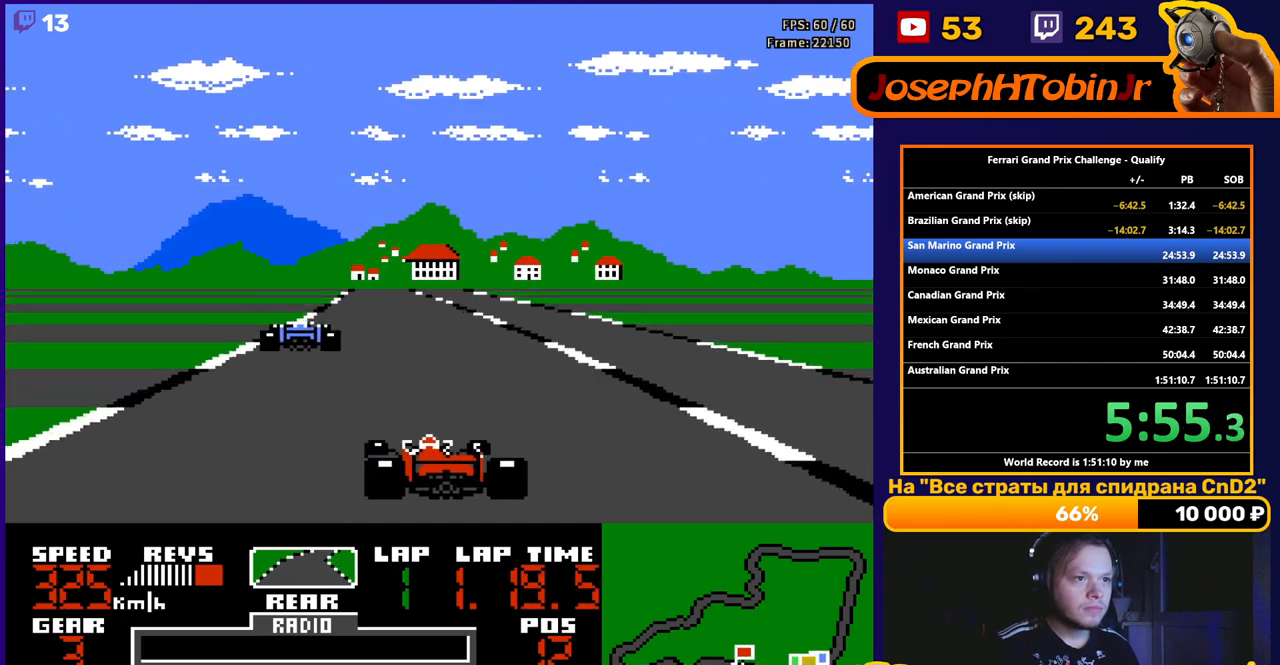
{"buttons": ["A"], "events": [[400, "DPAD_LEFT", "down"], [483, "DPAD_LEFT", "up"]]}